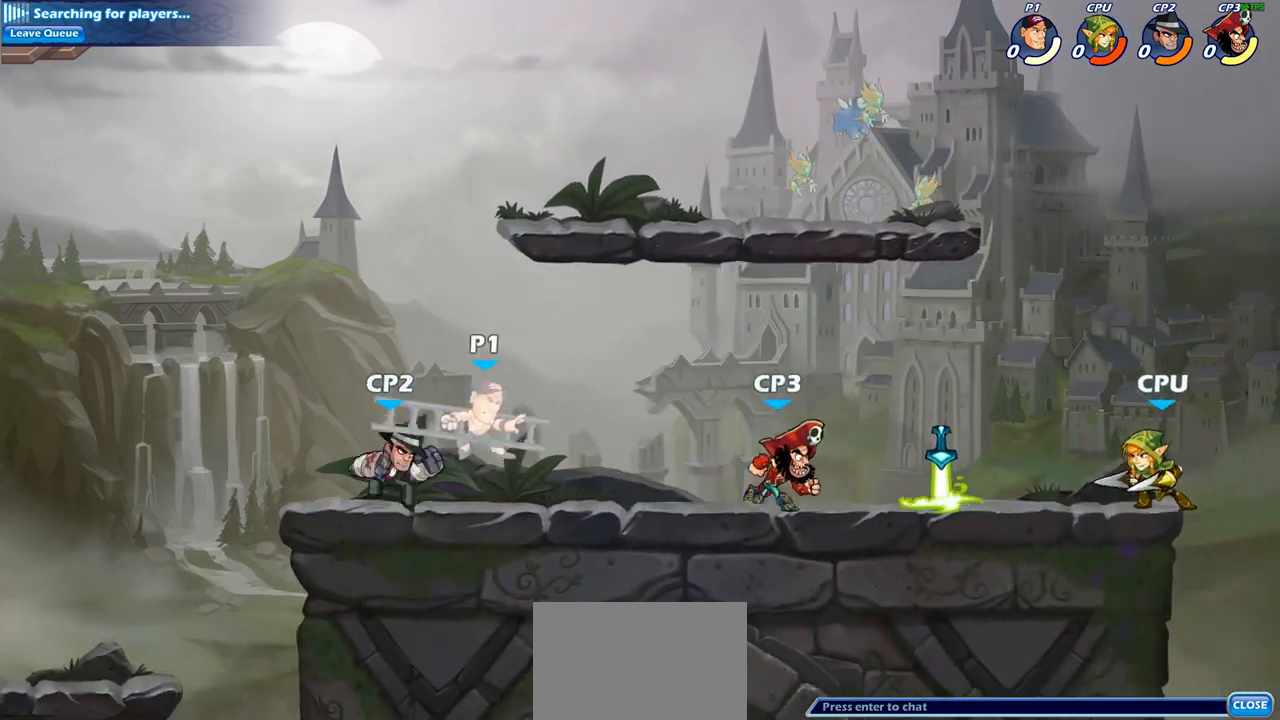
Gameplay with a controller (PlayStation layout); each line is a JSON object with the inputs held at the frame after it. "events" lists button and stick changes between this image and that frame as [ms after this image, input, new state], when the widget could be followed in between.
{"buttons": ["R1", "R2"], "left_stick": "up-left", "right_stick": "center", "events": [[150, "left_stick", "right"], [333, "CROSS", "down"], [367, "R1", "down"], [367, "R2", "down"], [383, "left_stick", "up"], [450, "left_stick", "up-left"], [500, "CROSS", "up"]]}
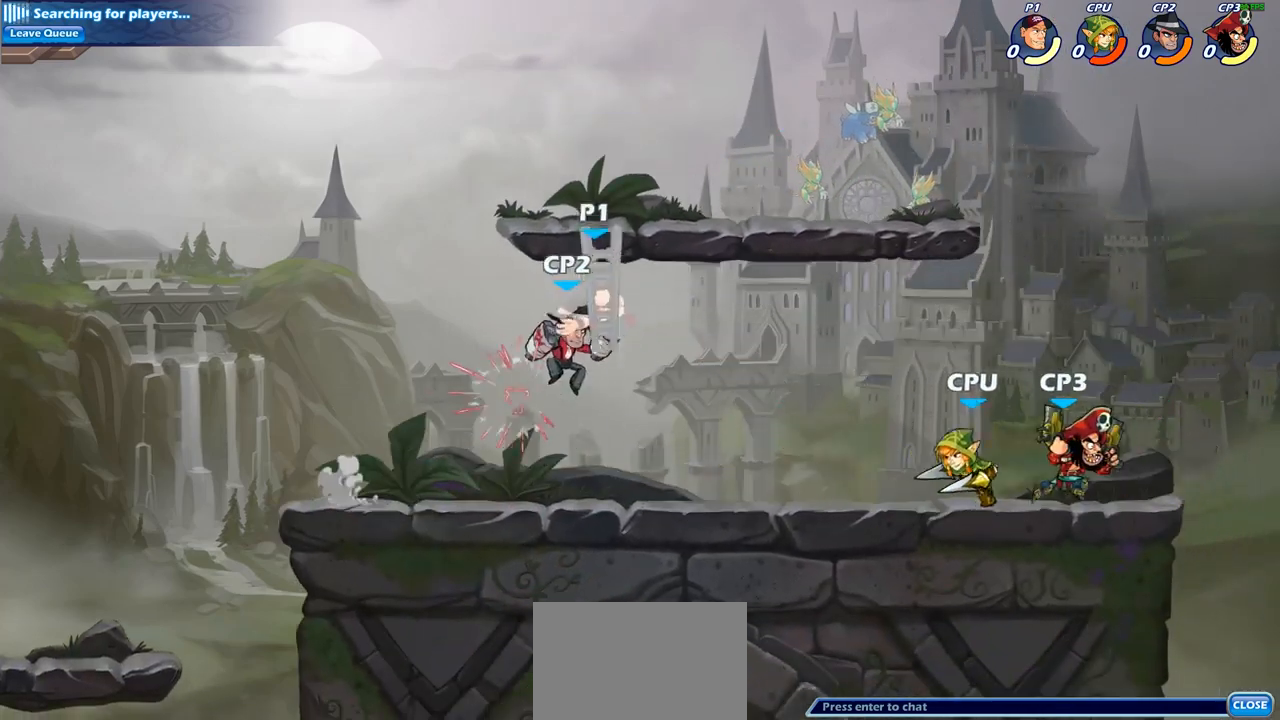
{"buttons": [], "left_stick": "down-left", "right_stick": "center", "events": [[50, "R1", "up"], [50, "R2", "up"], [83, "left_stick", "left"], [233, "left_stick", "down-left"]]}
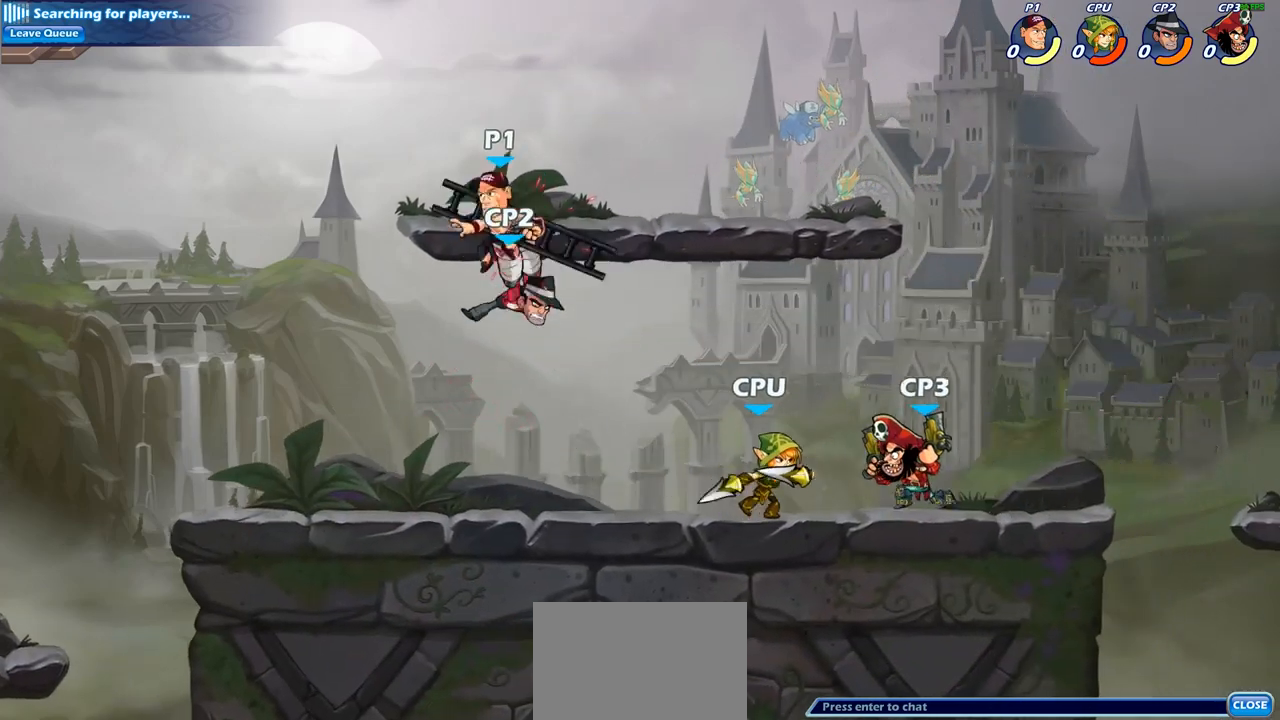
{"buttons": ["CROSS"], "left_stick": "up-right", "right_stick": "center", "events": [[133, "left_stick", "center"], [250, "left_stick", "right"], [433, "CROSS", "down"], [467, "left_stick", "up-right"]]}
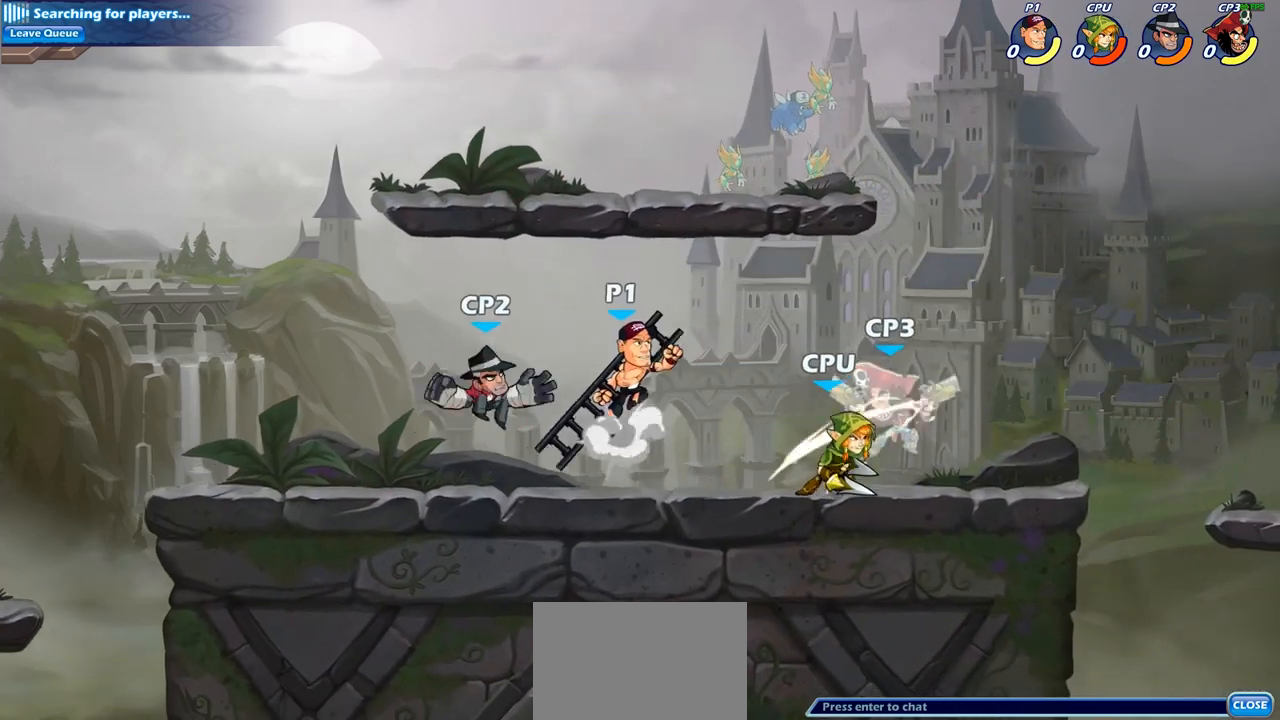
{"buttons": [], "left_stick": "down-left", "right_stick": "center", "events": [[50, "R1", "down"], [50, "R2", "down"], [183, "CROSS", "up"], [267, "R1", "up"], [300, "R2", "up"], [433, "left_stick", "down-left"]]}
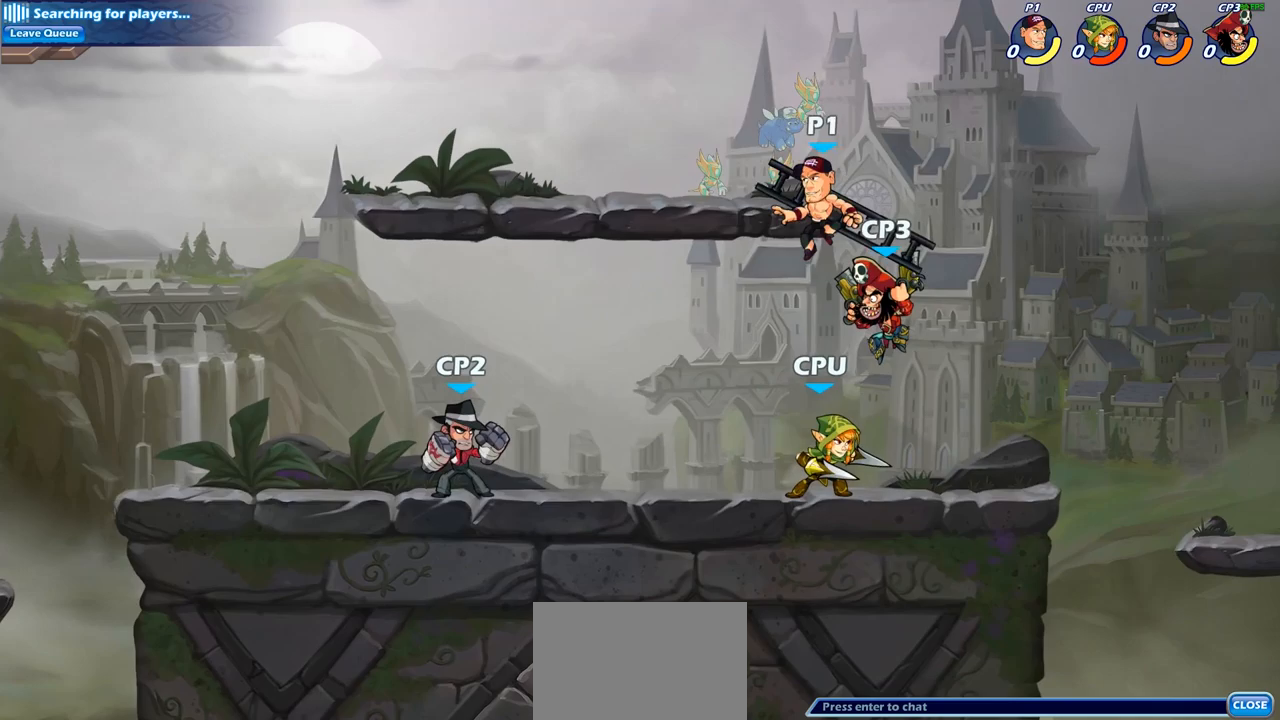
{"buttons": [], "left_stick": "center", "right_stick": "center", "events": [[83, "left_stick", "center"], [117, "SQUARE", "down"], [233, "SQUARE", "up"]]}
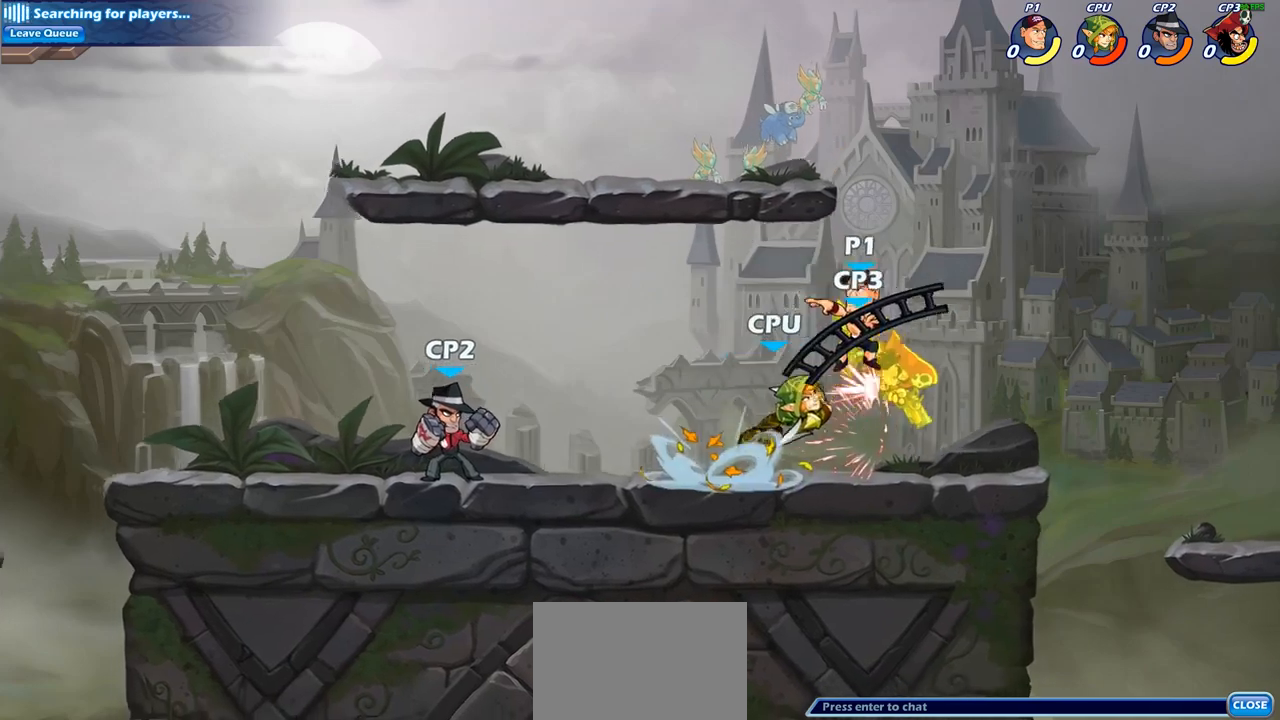
{"buttons": [], "left_stick": "down-left", "right_stick": "center", "events": [[167, "left_stick", "right"], [400, "left_stick", "down-left"]]}
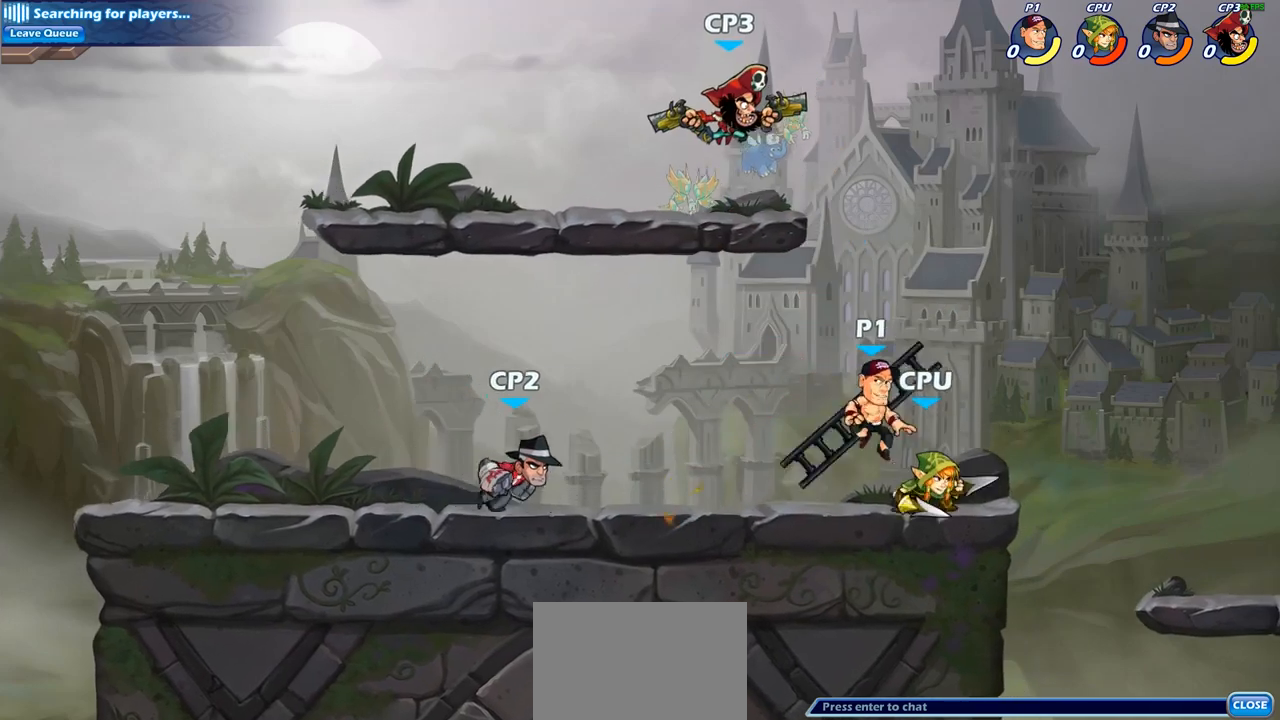
{"buttons": [], "left_stick": "center", "right_stick": "center", "events": [[150, "SQUARE", "down"], [283, "SQUARE", "up"], [317, "left_stick", "center"]]}
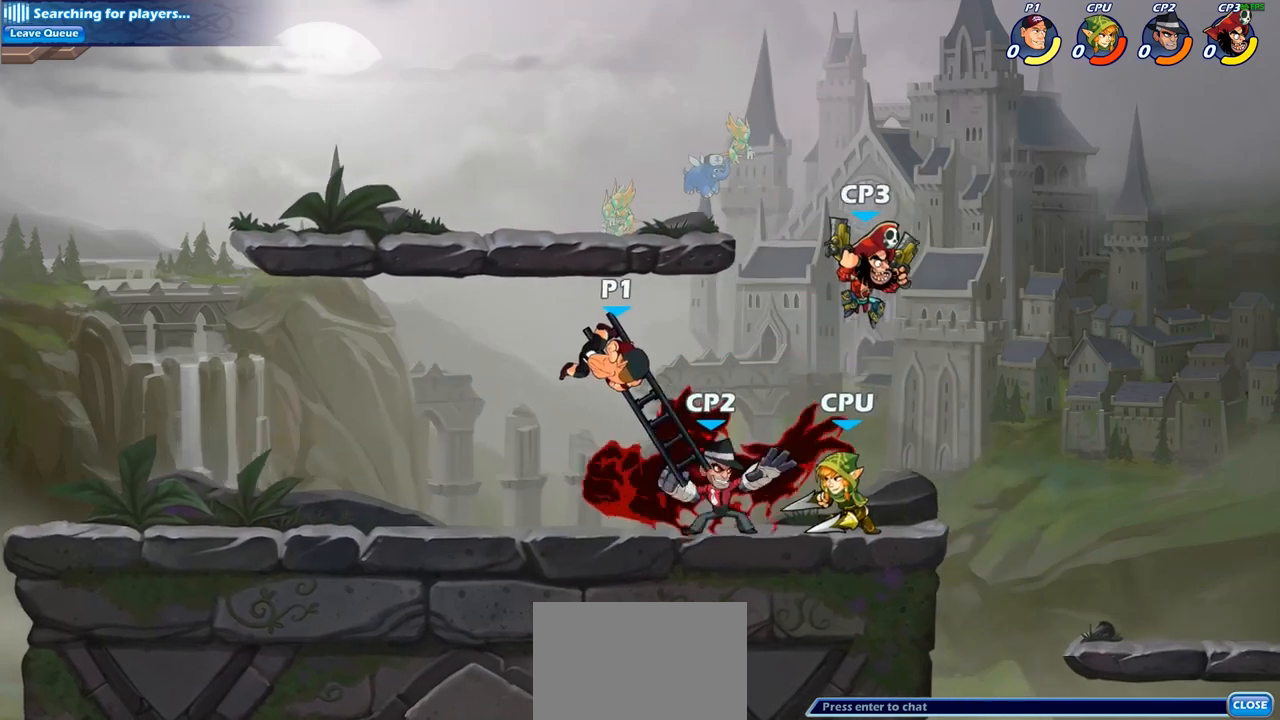
{"buttons": ["R1", "R2"], "left_stick": "right", "right_stick": "center", "events": [[317, "left_stick", "right"], [500, "R1", "down"], [500, "R2", "down"]]}
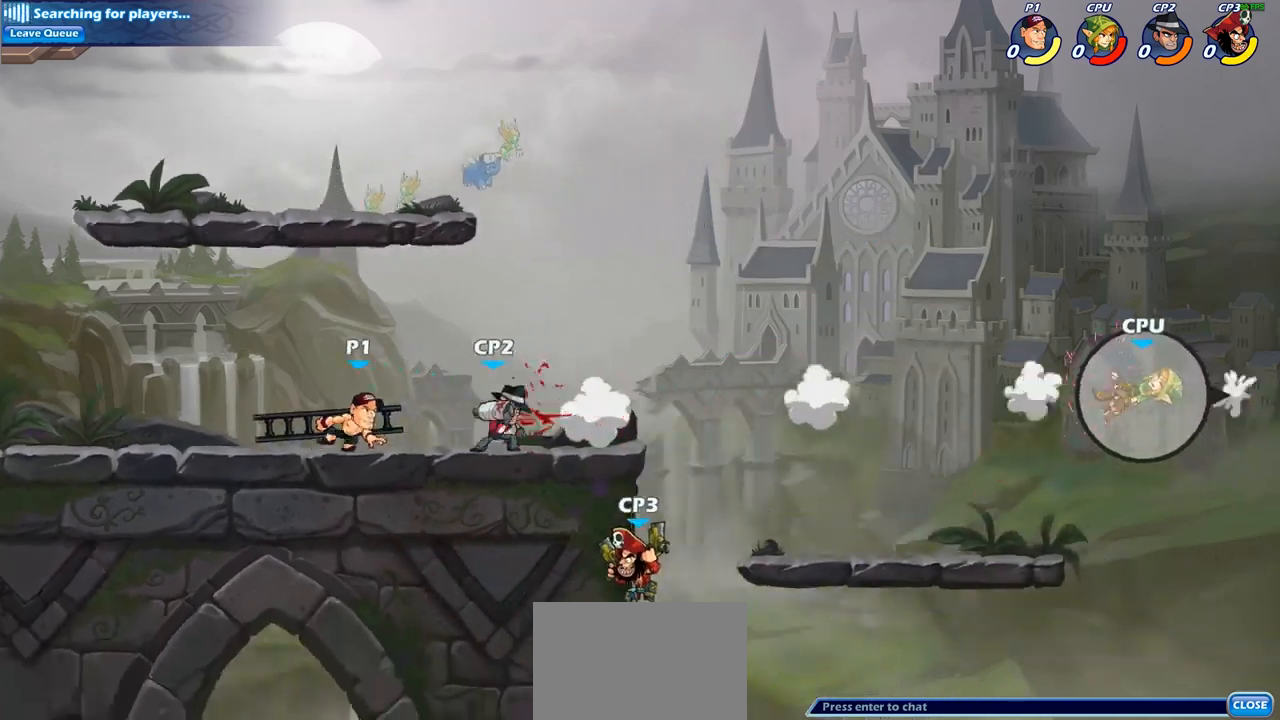
{"buttons": [], "left_stick": "center", "right_stick": "center", "events": [[33, "SQUARE", "down"], [117, "R1", "up"], [117, "R2", "up"], [150, "SQUARE", "up"], [233, "left_stick", "center"]]}
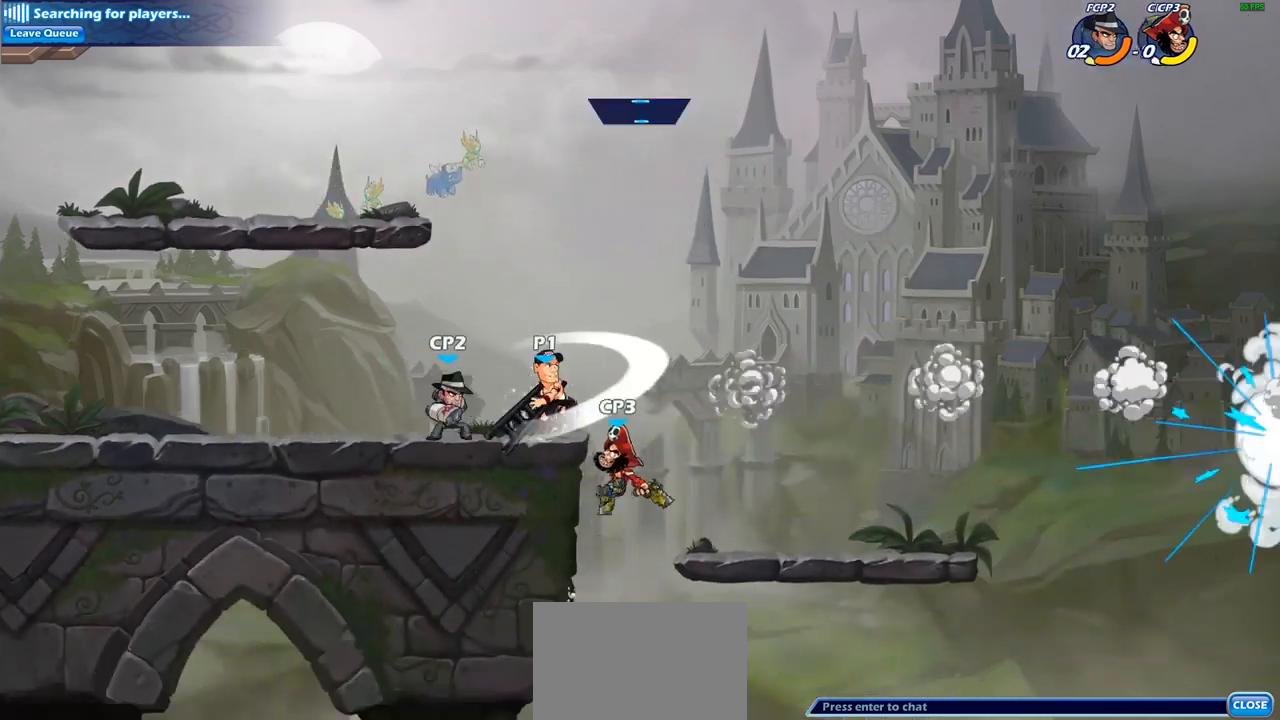
{"buttons": [], "left_stick": "right", "right_stick": "center", "events": [[267, "left_stick", "right"]]}
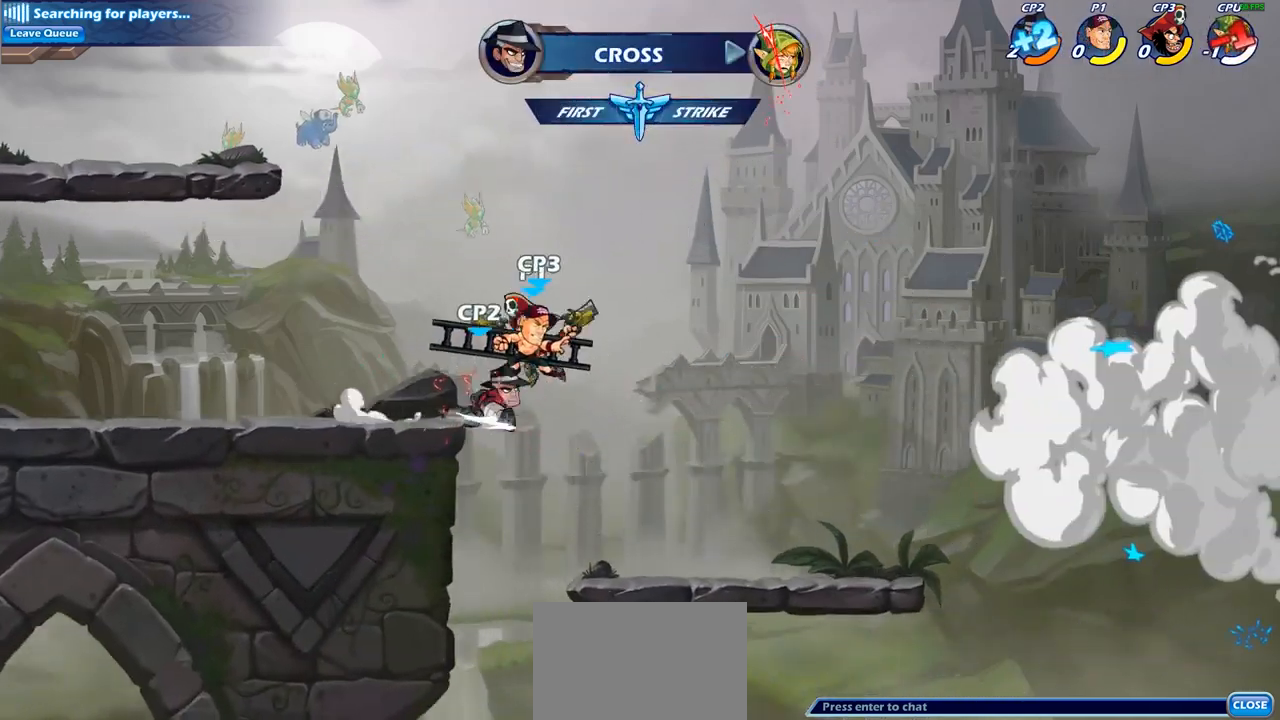
{"buttons": [], "left_stick": "right", "right_stick": "center", "events": [[133, "R1", "down"], [133, "R2", "down"], [300, "R1", "up"], [300, "R2", "up"]]}
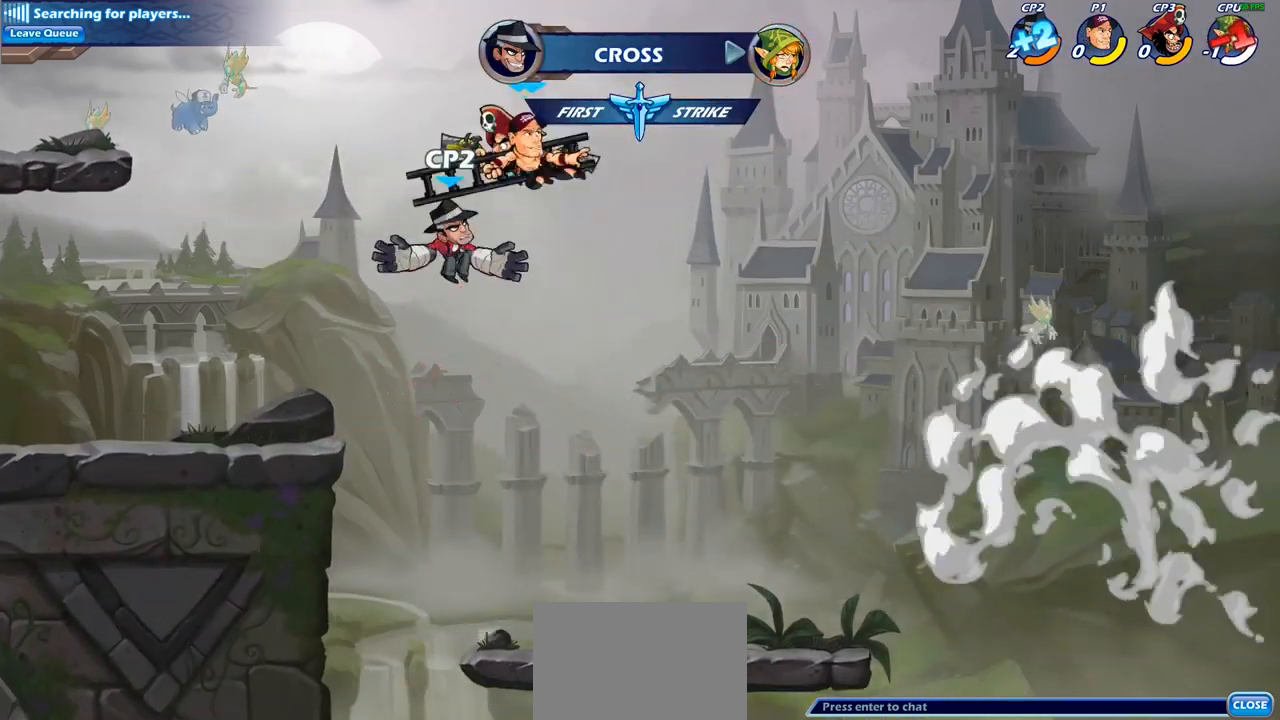
{"buttons": [], "left_stick": "down-left", "right_stick": "center", "events": [[67, "left_stick", "down-right"], [100, "R1", "down"], [100, "R2", "down"], [267, "R1", "up"], [283, "R2", "up"], [400, "left_stick", "down-left"]]}
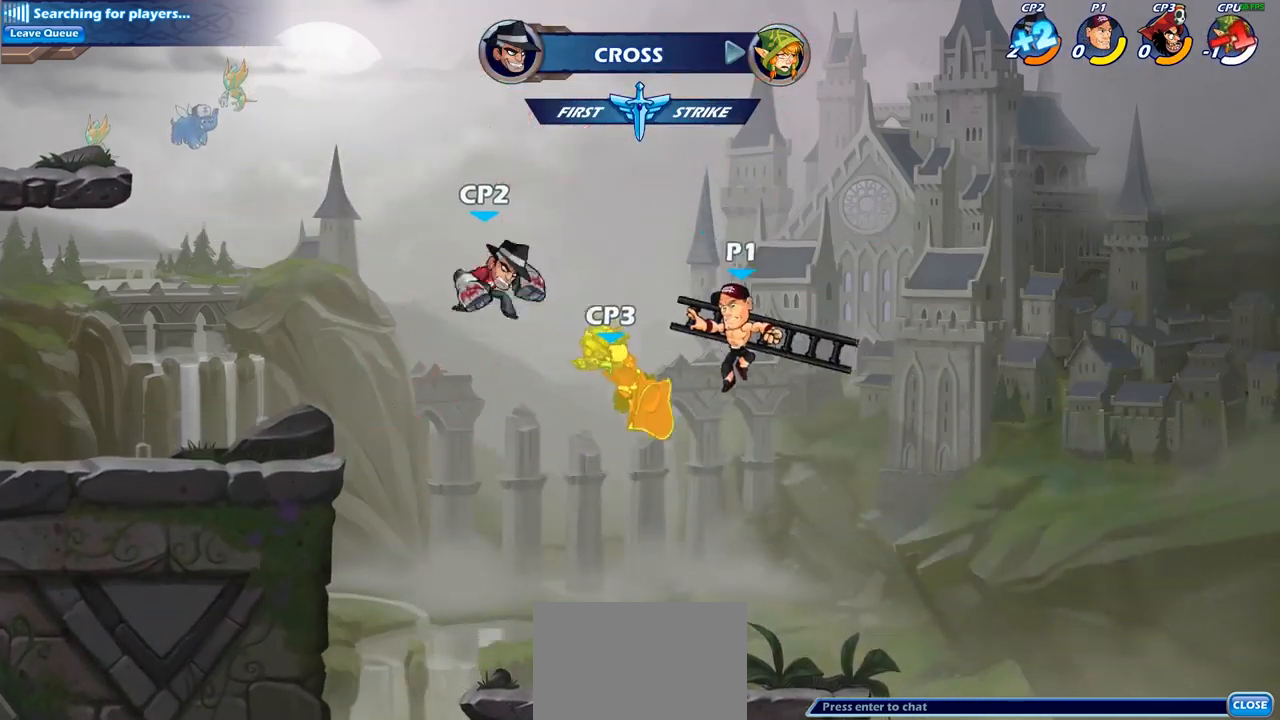
{"buttons": ["CIRCLE"], "left_stick": "center", "right_stick": "center", "events": [[100, "left_stick", "center"], [150, "left_stick", "right"], [300, "left_stick", "up-left"], [383, "left_stick", "down-left"], [467, "CIRCLE", "down"], [500, "left_stick", "center"]]}
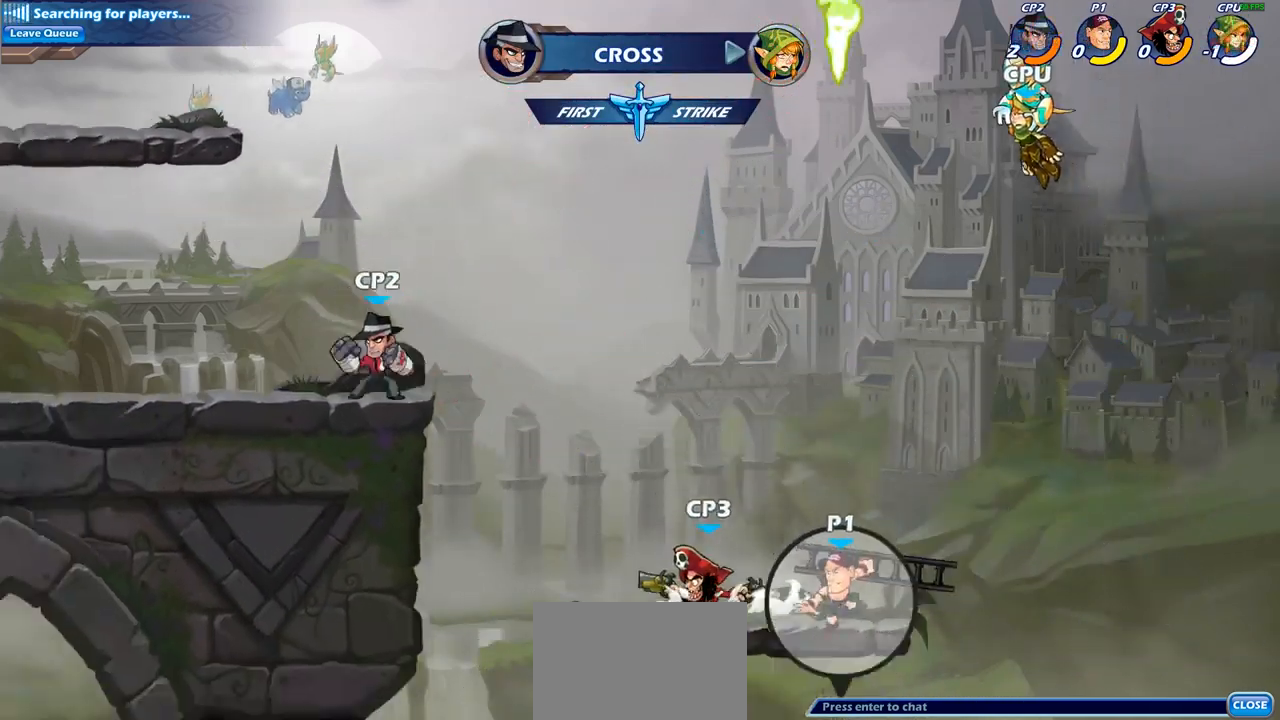
{"buttons": [], "left_stick": "center", "right_stick": "center", "events": [[50, "CIRCLE", "up"]]}
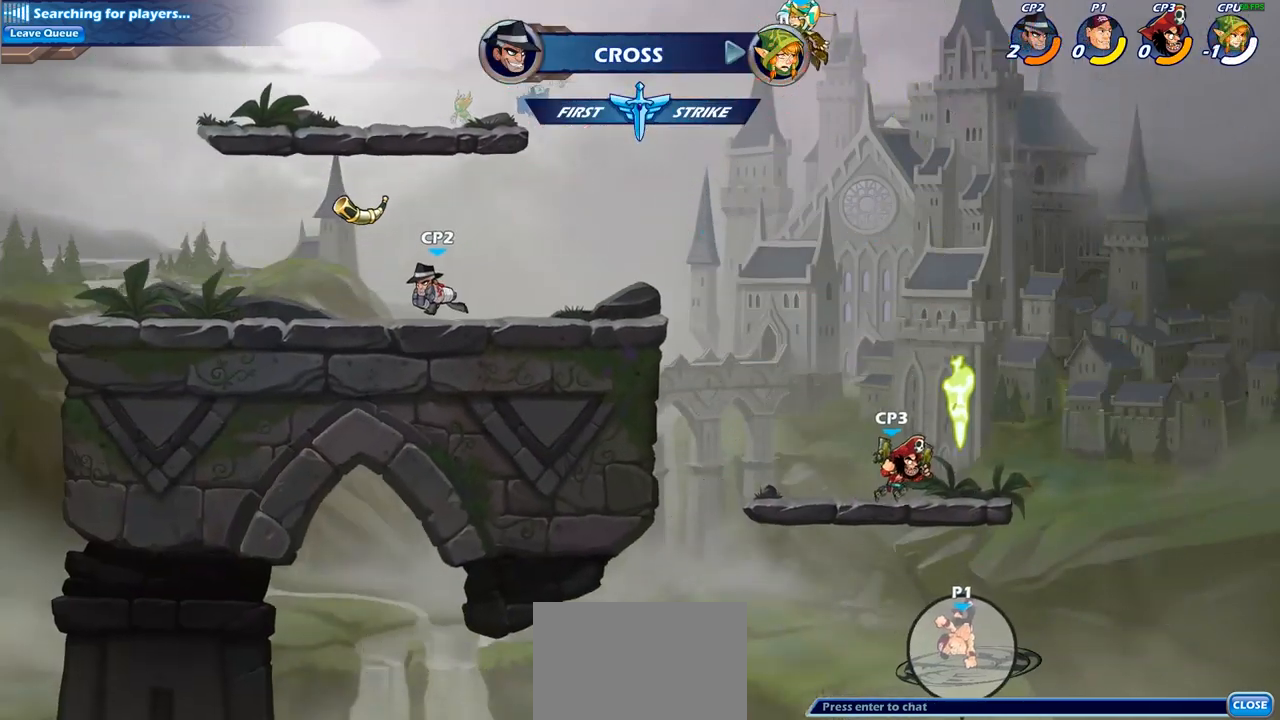
{"buttons": ["CROSS"], "left_stick": "left", "right_stick": "center", "events": [[333, "left_stick", "left"], [367, "CROSS", "down"]]}
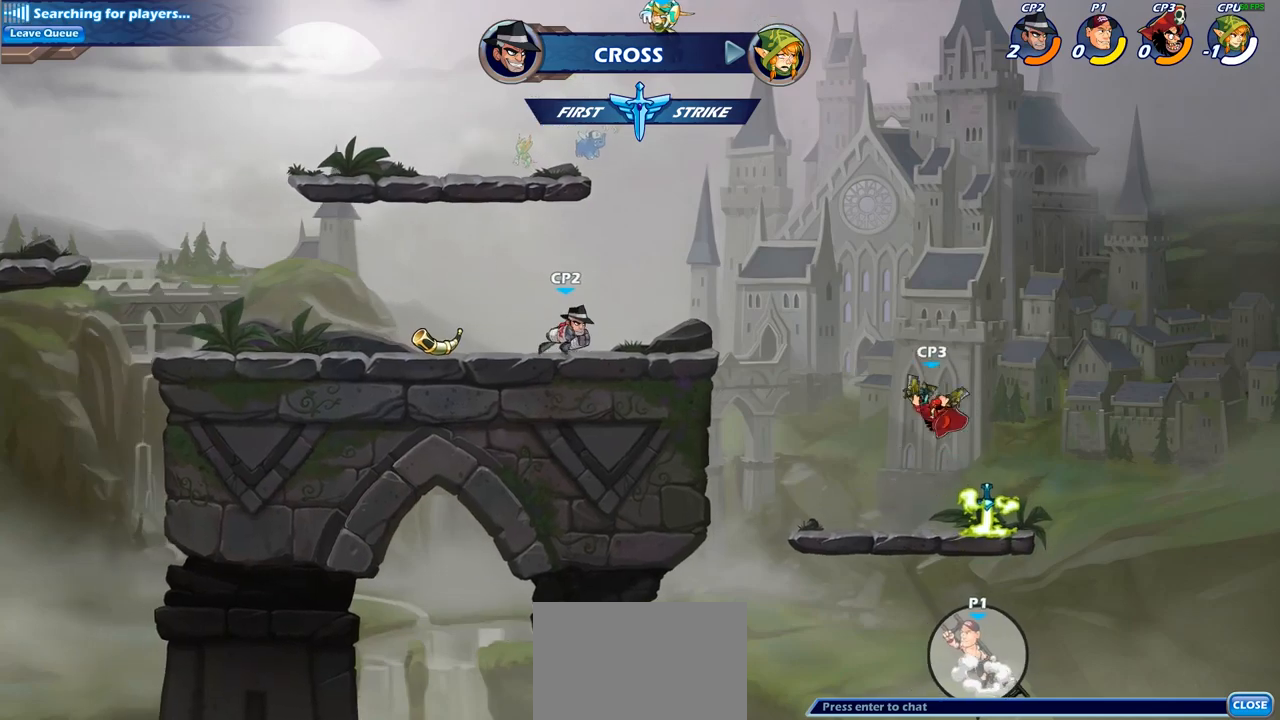
{"buttons": ["CIRCLE"], "left_stick": "up-left", "right_stick": "center", "events": [[17, "CROSS", "up"], [67, "left_stick", "up-left"], [117, "CROSS", "down"], [250, "CROSS", "up"], [333, "CROSS", "down"], [400, "CIRCLE", "down"], [417, "CROSS", "up"]]}
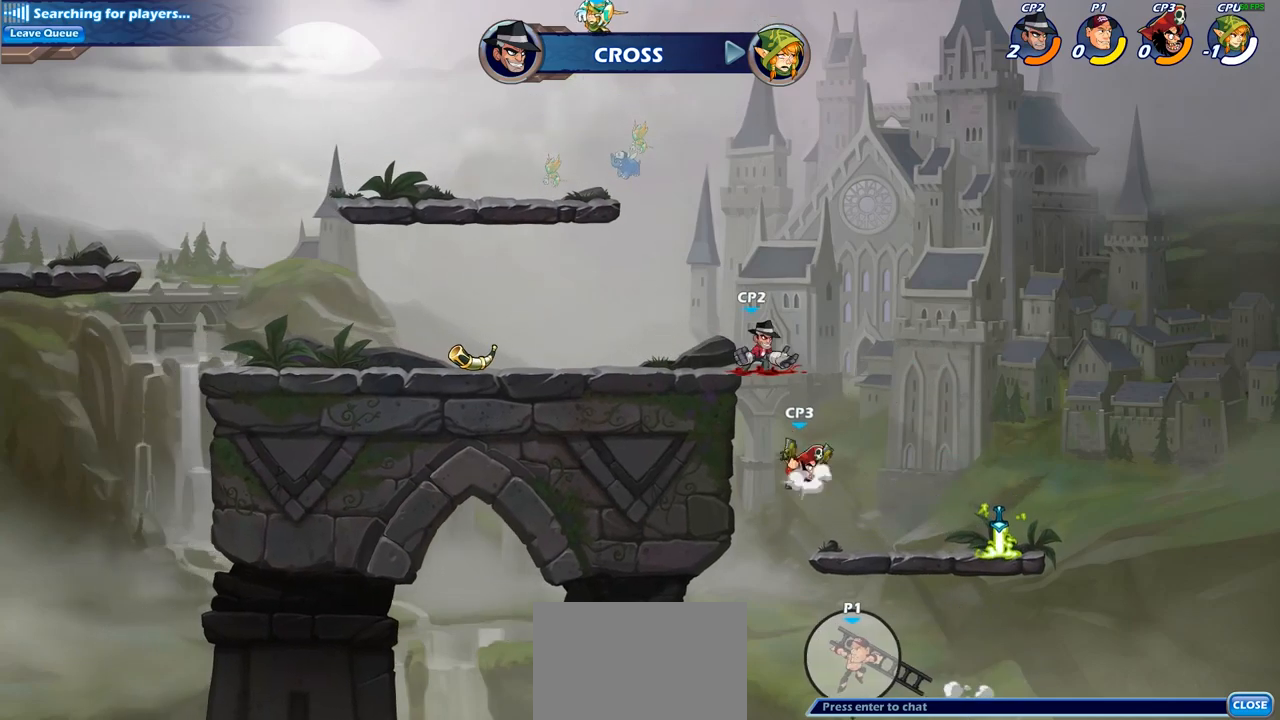
{"buttons": [], "left_stick": "up-right", "right_stick": "center", "events": [[33, "CIRCLE", "up"], [50, "left_stick", "up-right"]]}
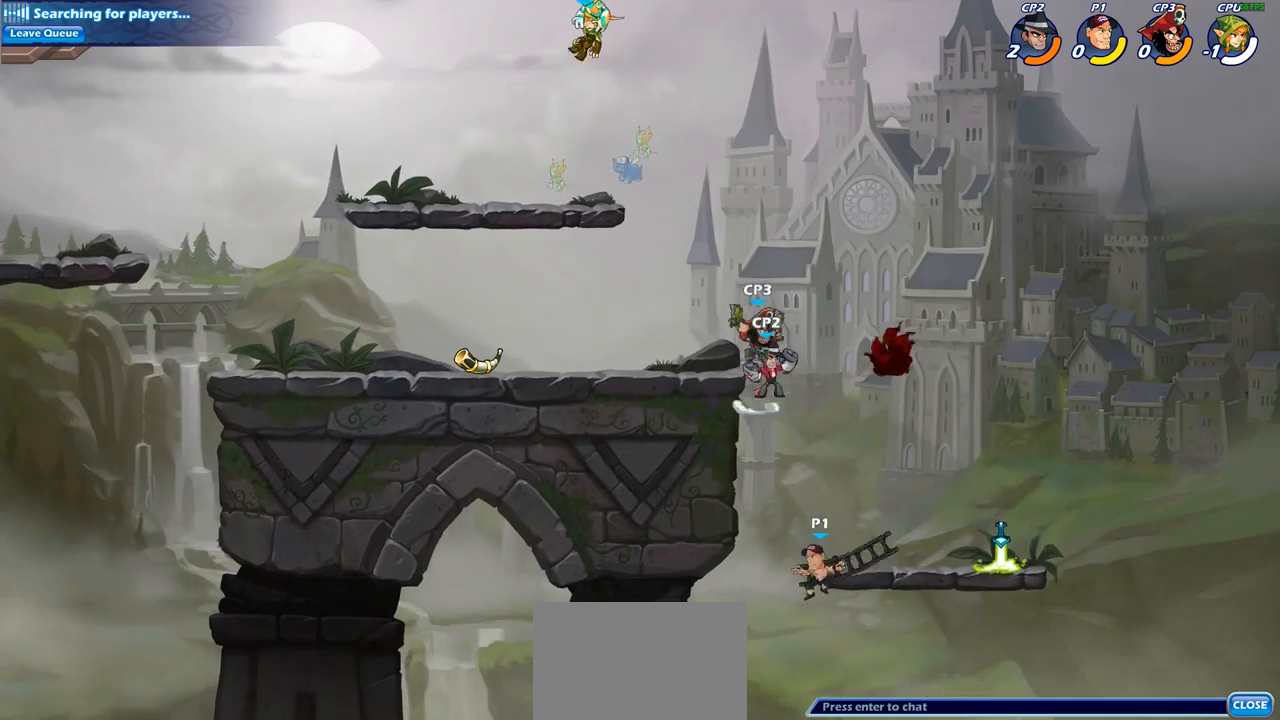
{"buttons": ["R1", "R2"], "left_stick": "up", "right_stick": "center", "events": [[233, "left_stick", "up"], [417, "R2", "down"], [433, "R1", "down"]]}
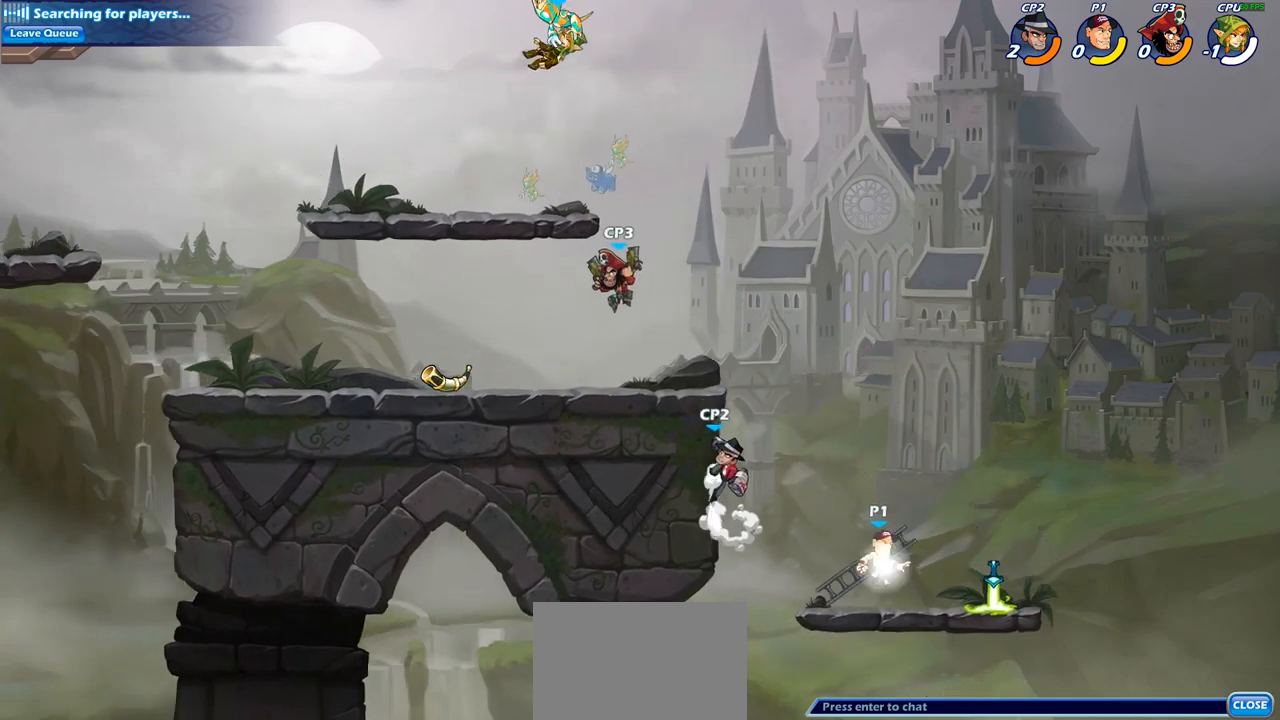
{"buttons": [], "left_stick": "up-left", "right_stick": "center", "events": [[117, "R1", "up"], [133, "R2", "up"], [267, "left_stick", "down-right"], [400, "left_stick", "down-left"], [483, "left_stick", "up-left"]]}
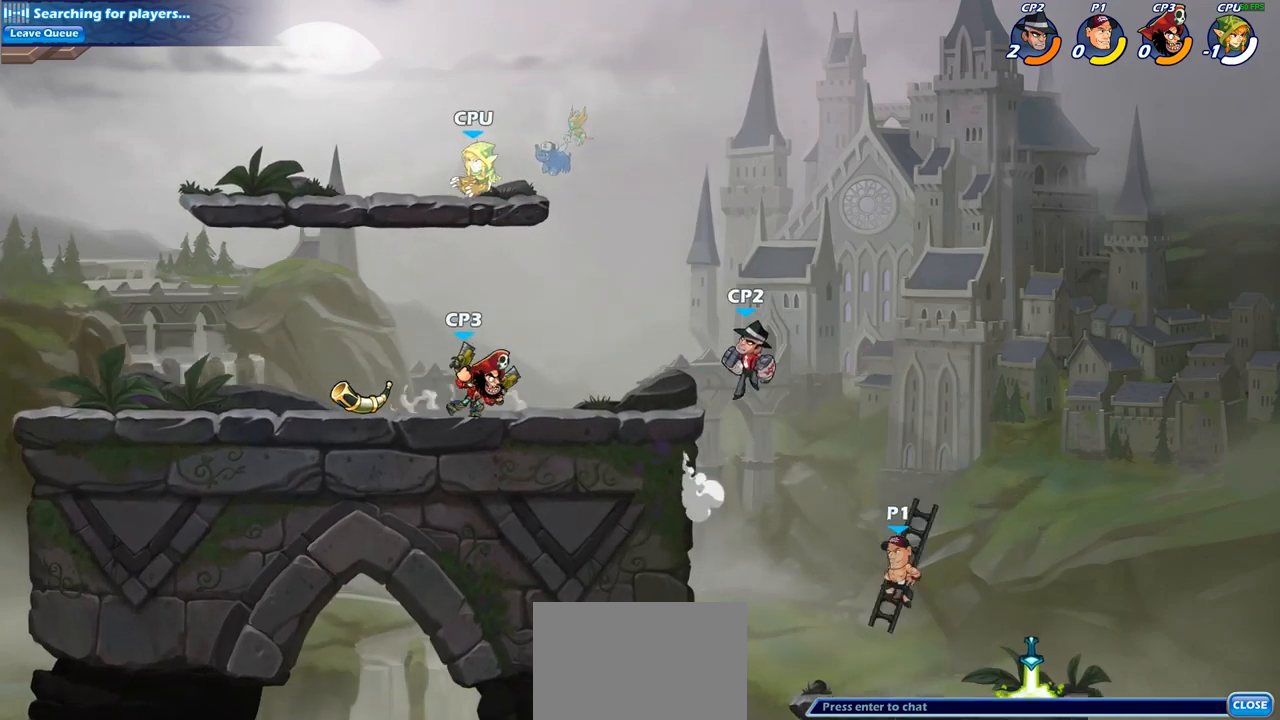
{"buttons": [], "left_stick": "center", "right_stick": "center", "events": [[133, "left_stick", "right"], [300, "left_stick", "up-left"], [483, "left_stick", "center"]]}
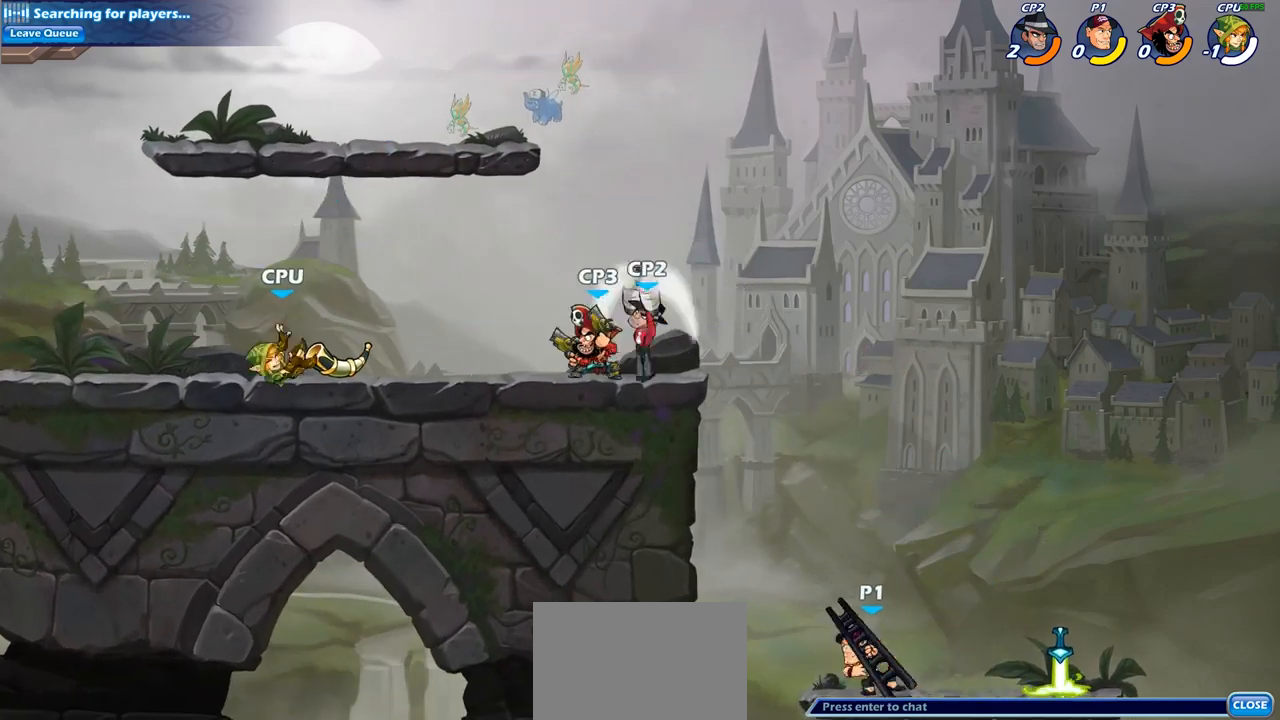
{"buttons": [], "left_stick": "center", "right_stick": "center", "events": [[17, "left_stick", "up"], [117, "R1", "down"], [200, "R1", "up"], [233, "left_stick", "center"]]}
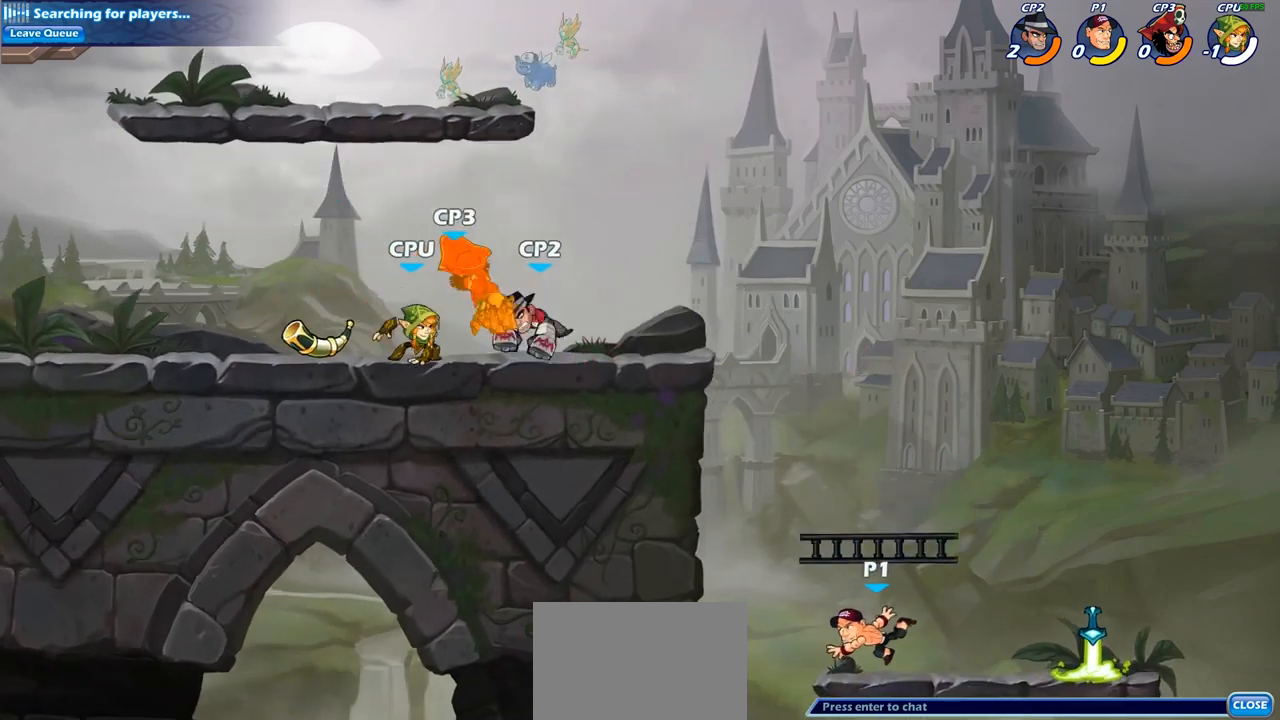
{"buttons": ["CROSS"], "left_stick": "center", "right_stick": "center", "events": [[200, "CROSS", "down"], [333, "CROSS", "up"], [433, "CROSS", "down"]]}
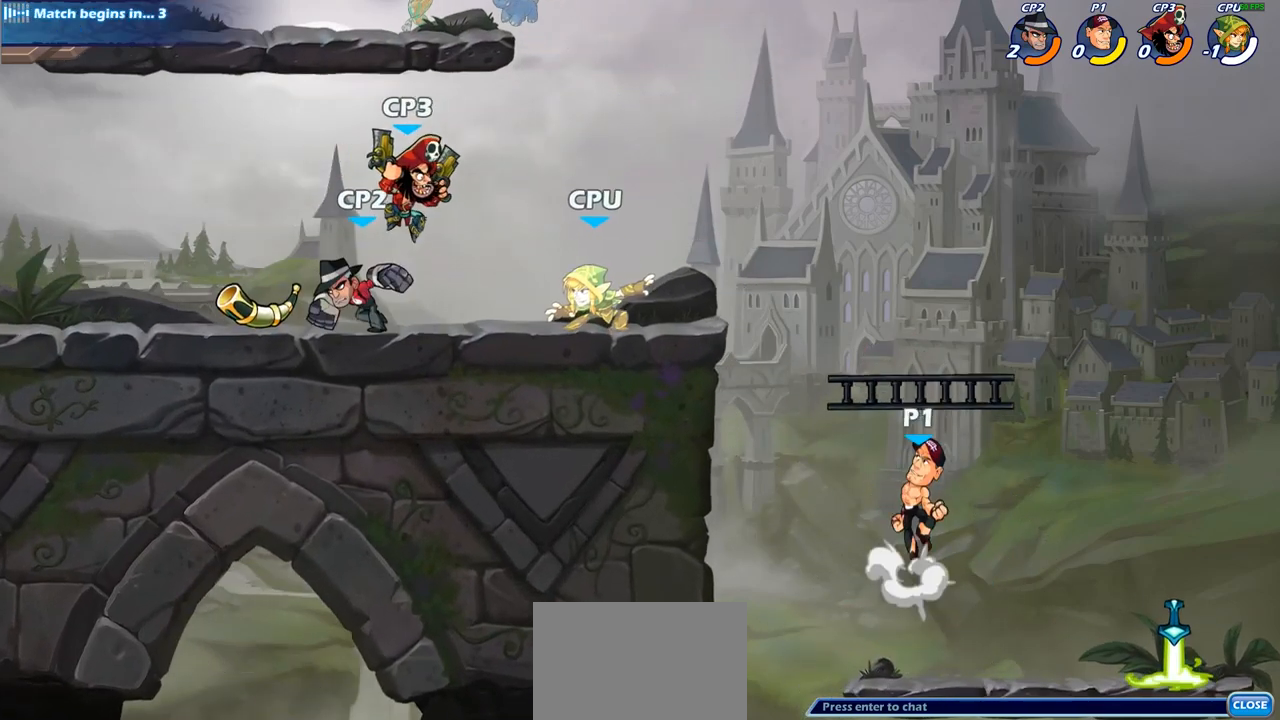
{"buttons": [], "left_stick": "center", "right_stick": "center", "events": [[50, "CROSS", "up"], [100, "left_stick", "up-left"], [167, "R1", "down"], [317, "R1", "up"], [450, "left_stick", "center"]]}
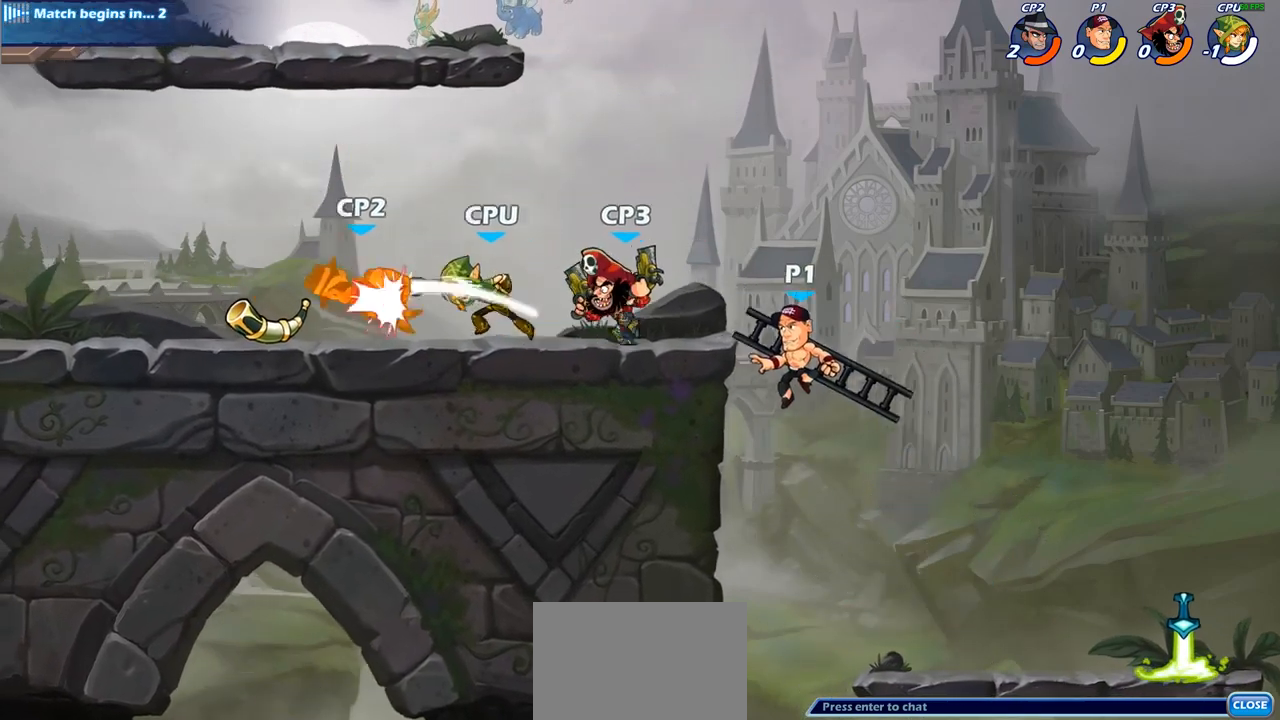
{"buttons": [], "left_stick": "center", "right_stick": "center", "events": [[83, "R2", "down"], [100, "R1", "down"], [117, "left_stick", "down"], [150, "SQUARE", "down"], [233, "R1", "up"], [233, "R2", "up"], [267, "SQUARE", "up"], [317, "left_stick", "center"]]}
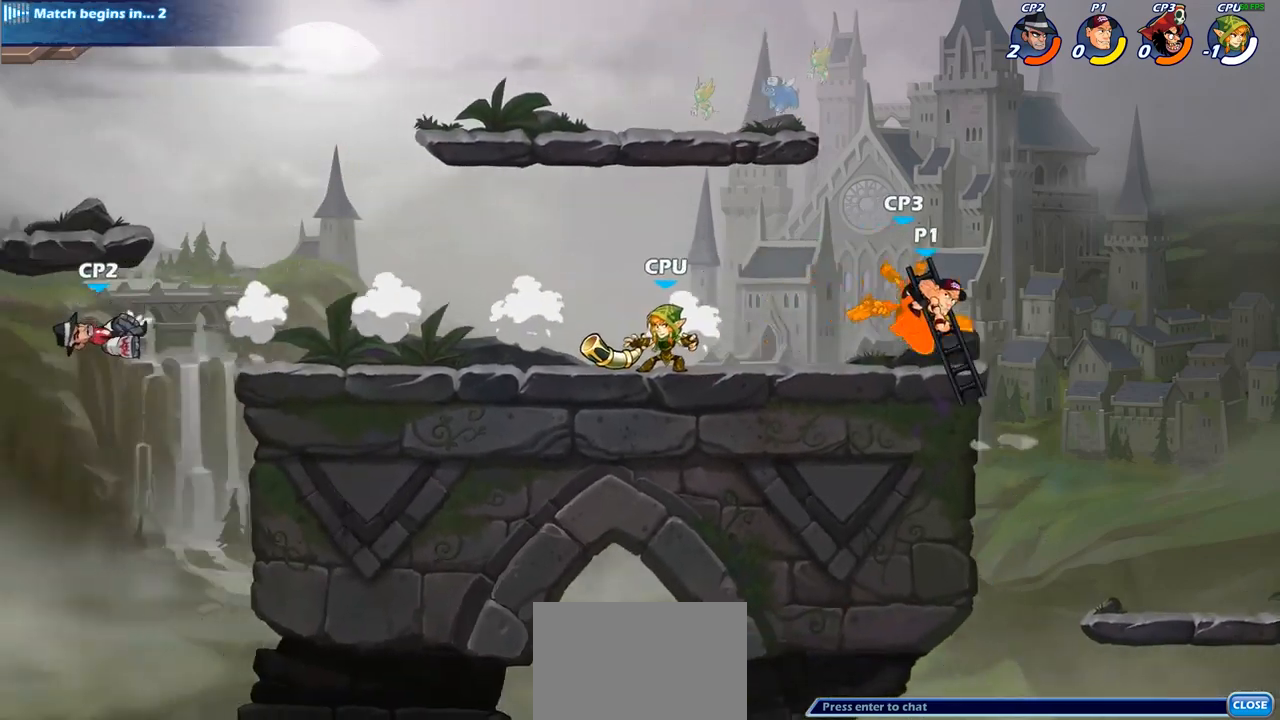
{"buttons": [], "left_stick": "center", "right_stick": "center", "events": []}
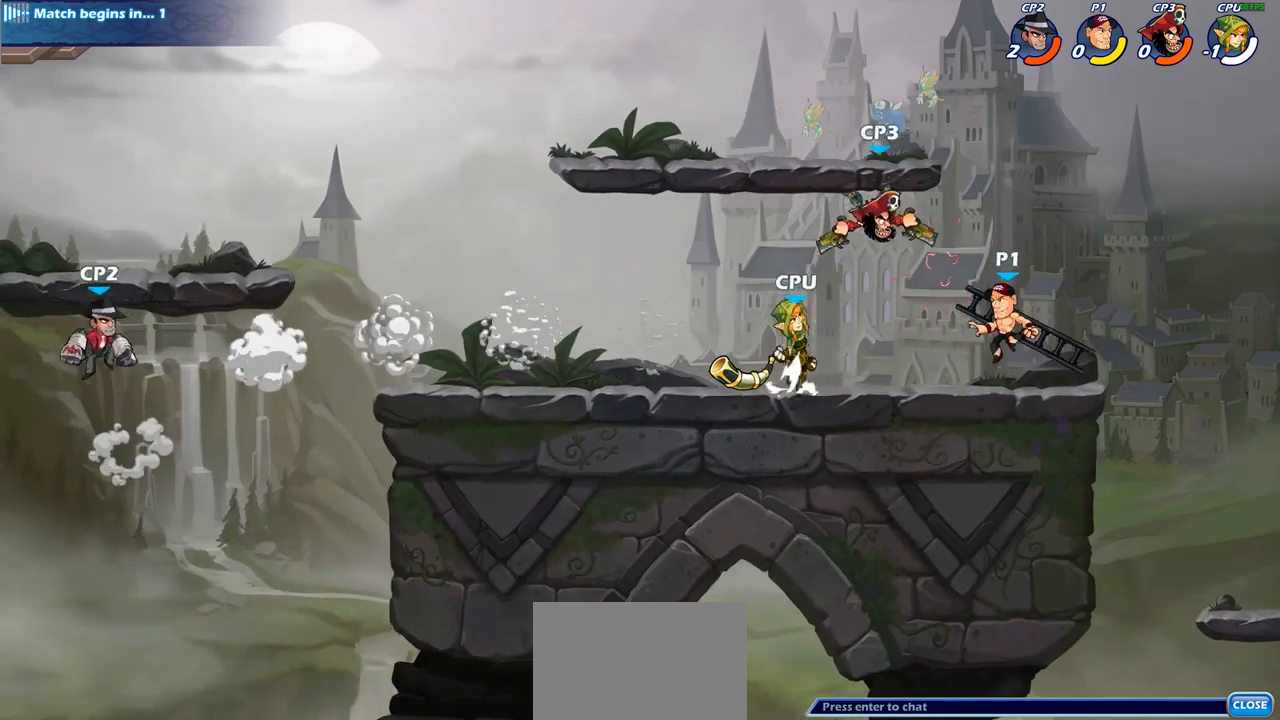
{"buttons": [], "left_stick": "center", "right_stick": "center", "events": [[17, "left_stick", "left"], [33, "CROSS", "down"], [83, "SQUARE", "down"], [133, "CROSS", "up"], [167, "SQUARE", "up"], [267, "left_stick", "center"]]}
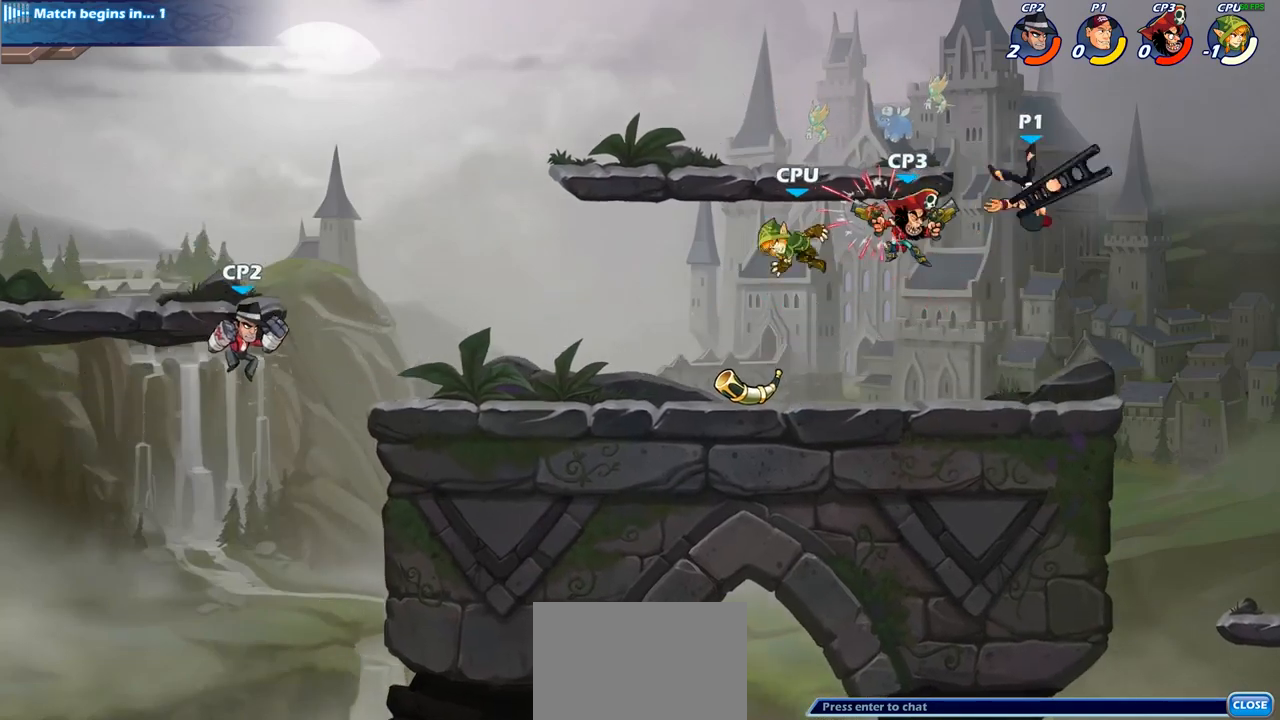
{"buttons": [], "left_stick": "down-left", "right_stick": "center", "events": [[350, "left_stick", "down-left"]]}